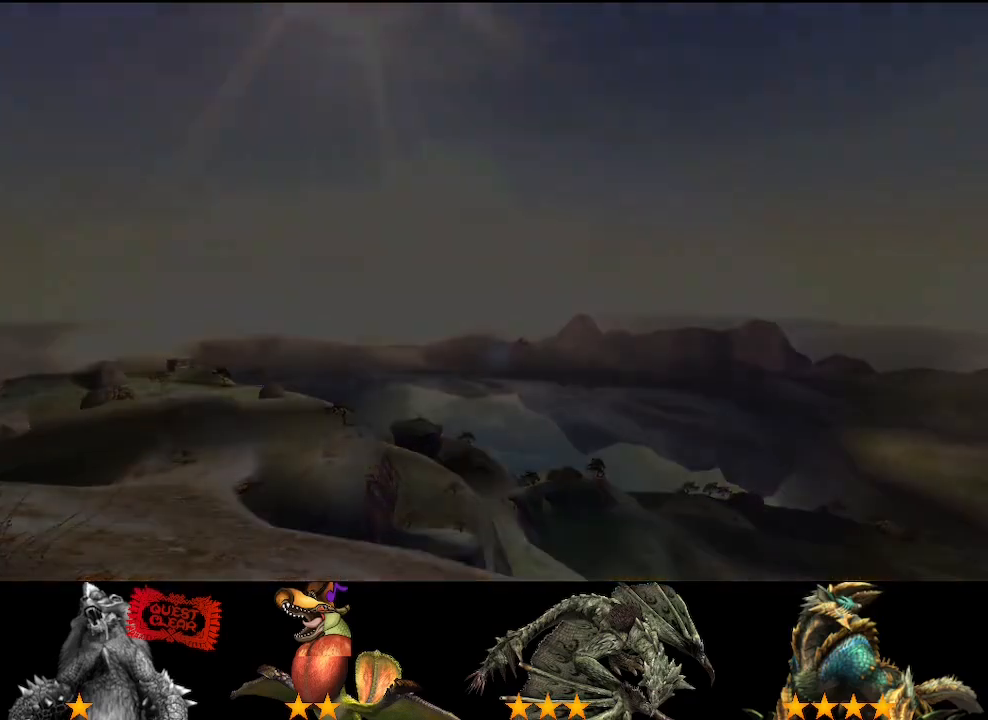
Gameplay with a controller (PlayStation layout); each line is a JSON object with the inputs held at the frame after it. "button_events" lists button changes between this image and that frame as [ms after this image, input, new state], when the widget could be followed in between (sticks are given only as held states). Not read: L2 L3 R2 R3.
{"buttons": [], "left_stick": "up", "right_stick": "center", "button_events": []}
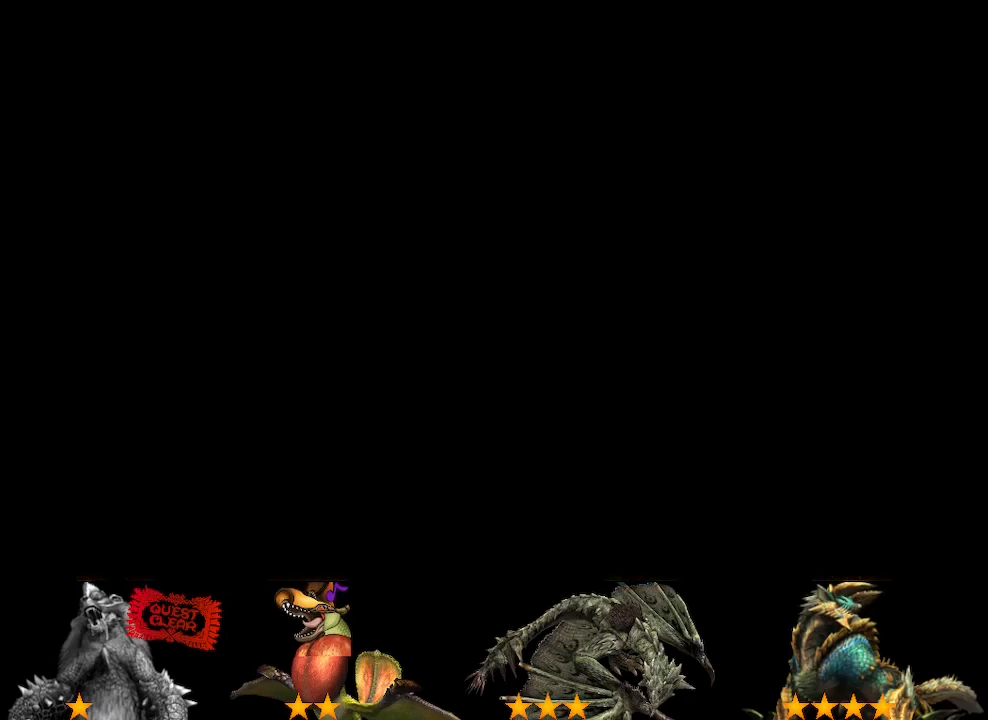
{"buttons": [], "left_stick": "up-right", "right_stick": "left", "button_events": []}
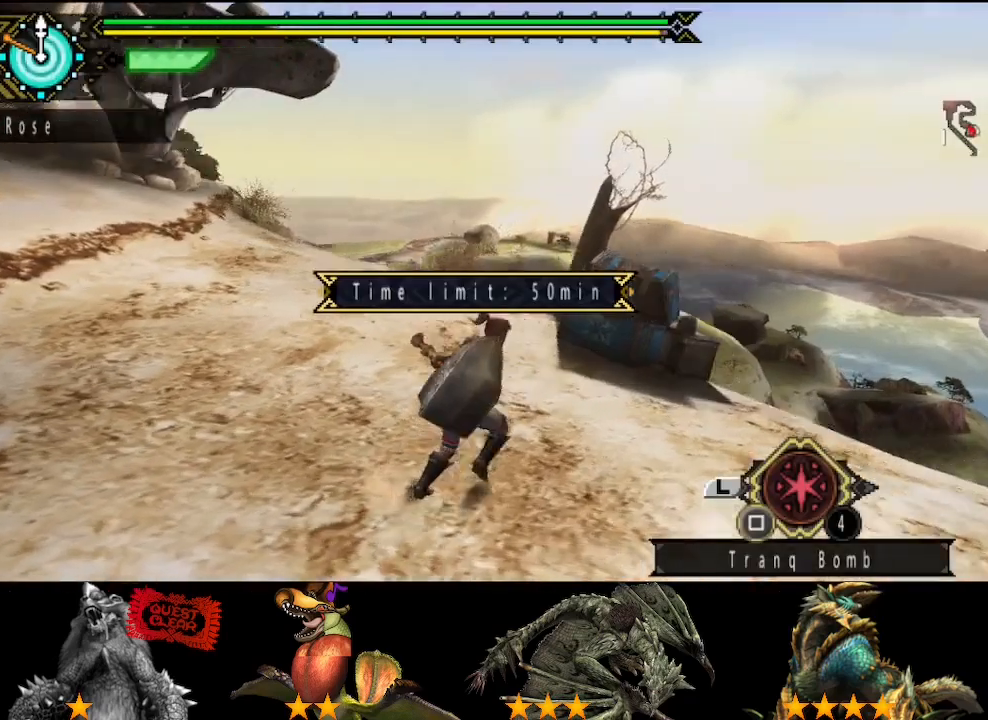
{"buttons": [], "left_stick": "up-right", "right_stick": "center", "button_events": []}
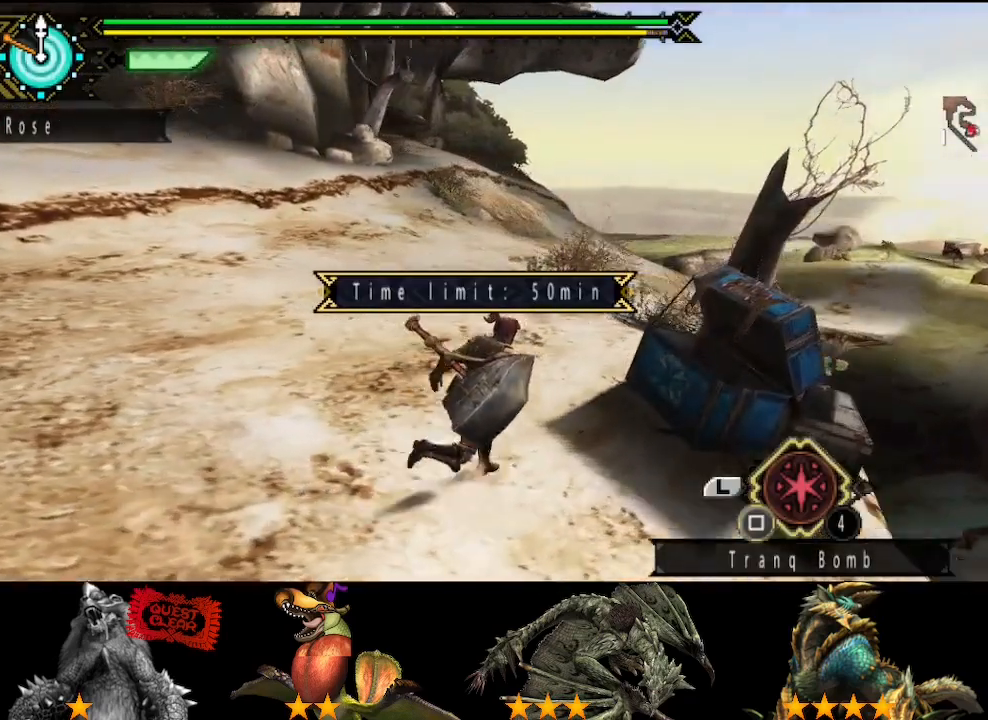
{"buttons": [], "left_stick": "center", "right_stick": "center", "button_events": [[367, "CIRCLE", "down"], [467, "CIRCLE", "up"]]}
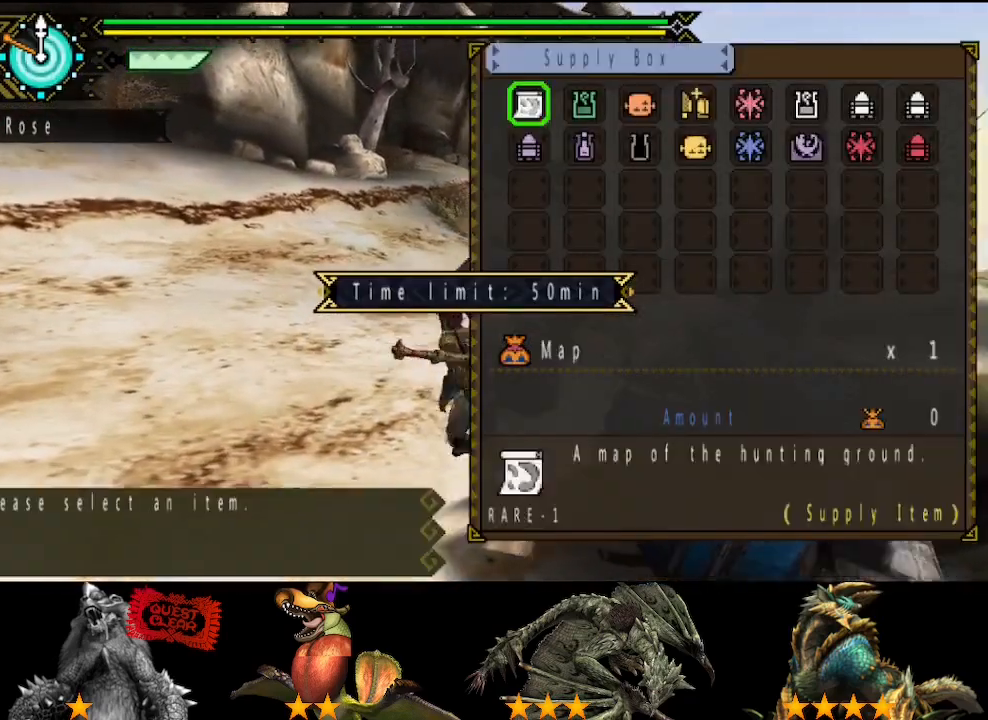
{"buttons": [], "left_stick": "center", "right_stick": "center", "button_events": [[100, "DPAD_DOWN", "down"], [233, "DPAD_DOWN", "up"], [233, "DPAD_LEFT", "down"], [333, "DPAD_LEFT", "up"], [367, "CIRCLE", "down"], [467, "CIRCLE", "up"]]}
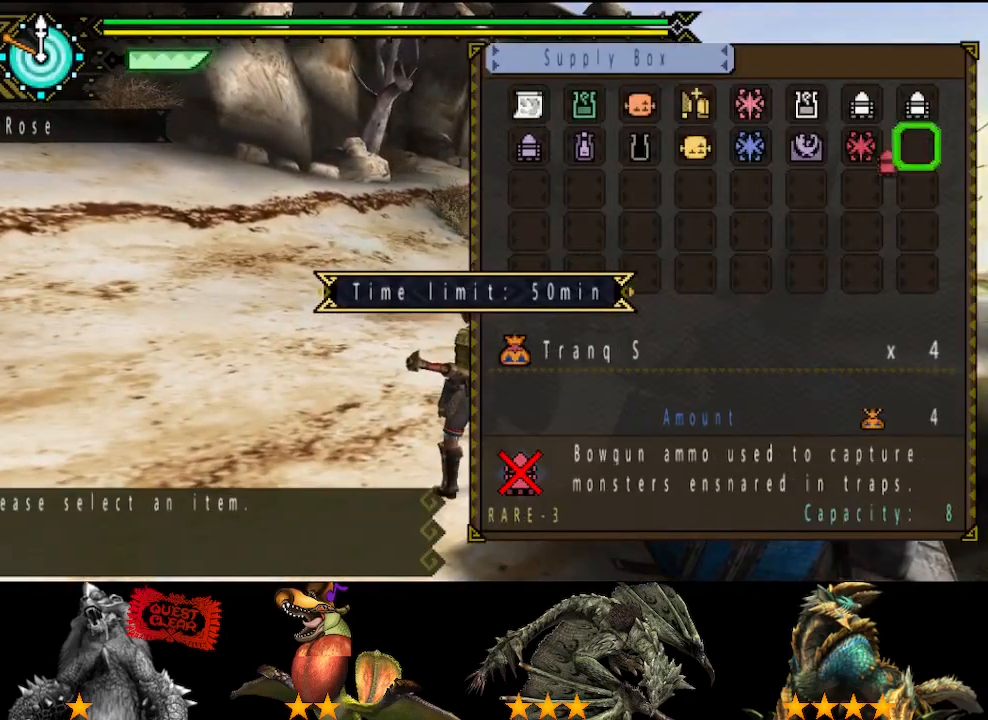
{"buttons": [], "left_stick": "center", "right_stick": "center", "button_events": []}
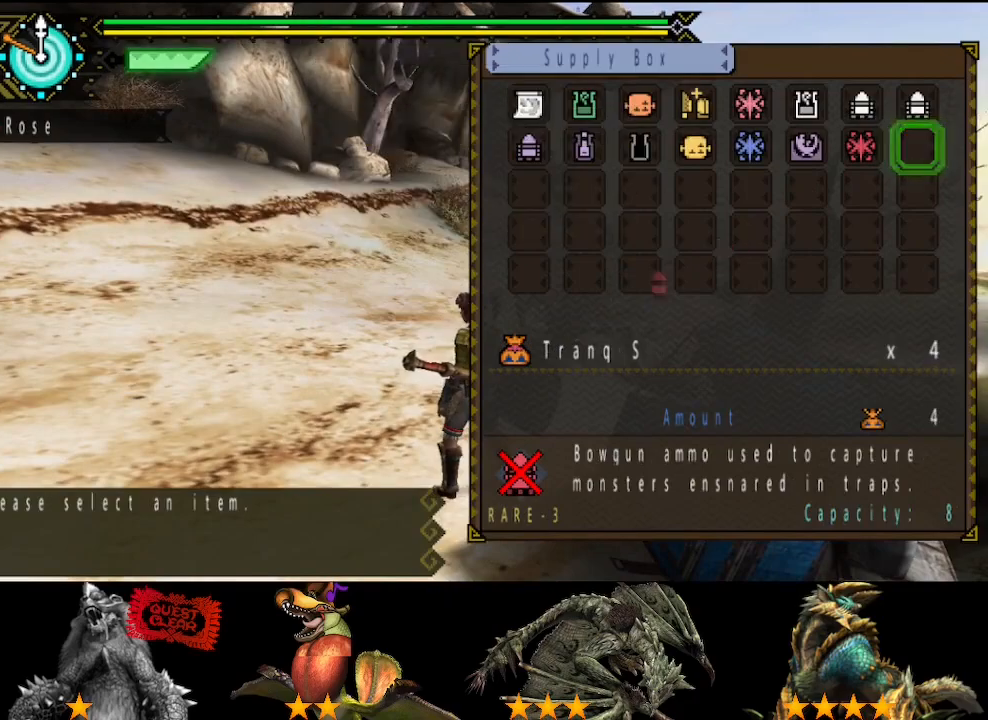
{"buttons": [], "left_stick": "center", "right_stick": "center", "button_events": [[150, "DPAD_LEFT", "down"], [183, "CIRCLE", "down"], [283, "CIRCLE", "up"], [283, "DPAD_LEFT", "up"]]}
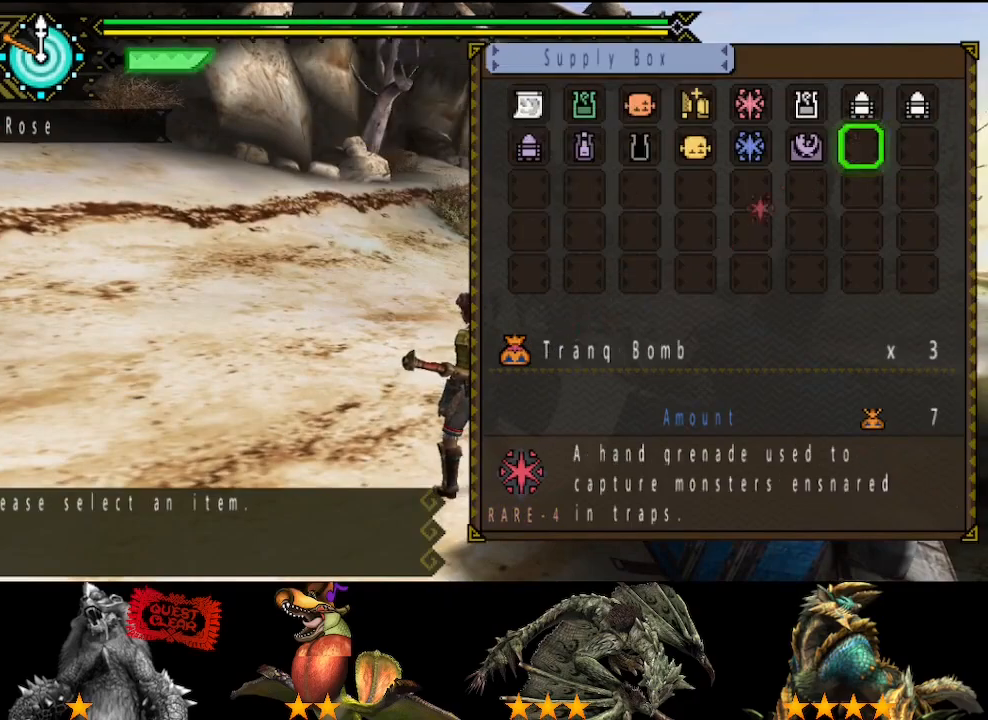
{"buttons": [], "left_stick": "center", "right_stick": "center", "button_events": []}
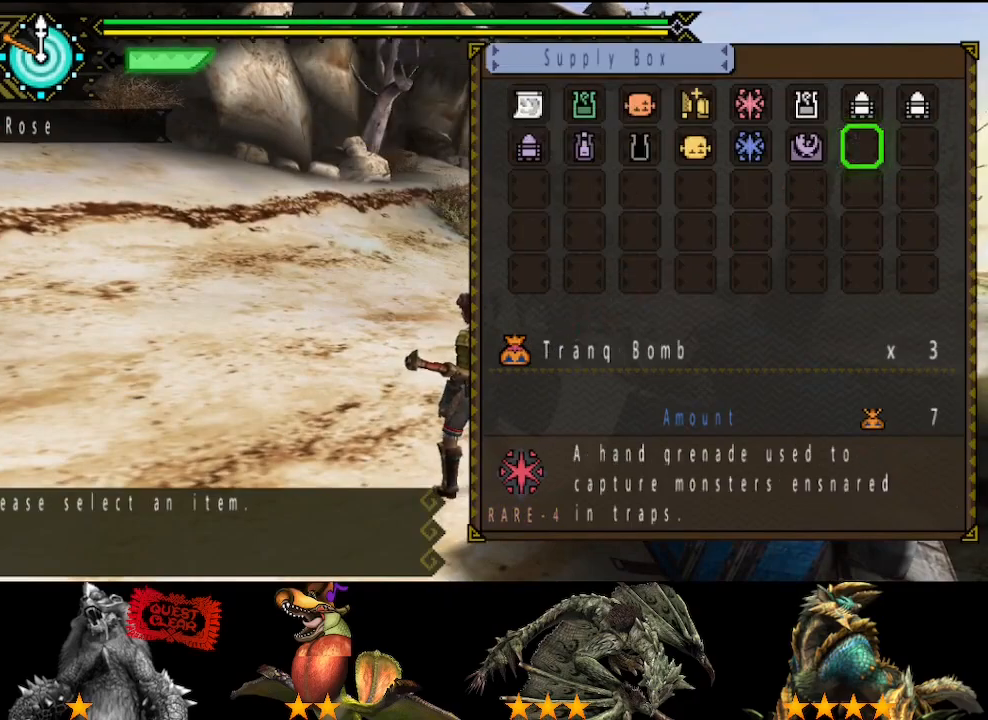
{"buttons": [], "left_stick": "center", "right_stick": "center", "button_events": [[50, "DPAD_LEFT", "down"], [100, "CIRCLE", "down"], [167, "DPAD_LEFT", "up"], [233, "CIRCLE", "up"]]}
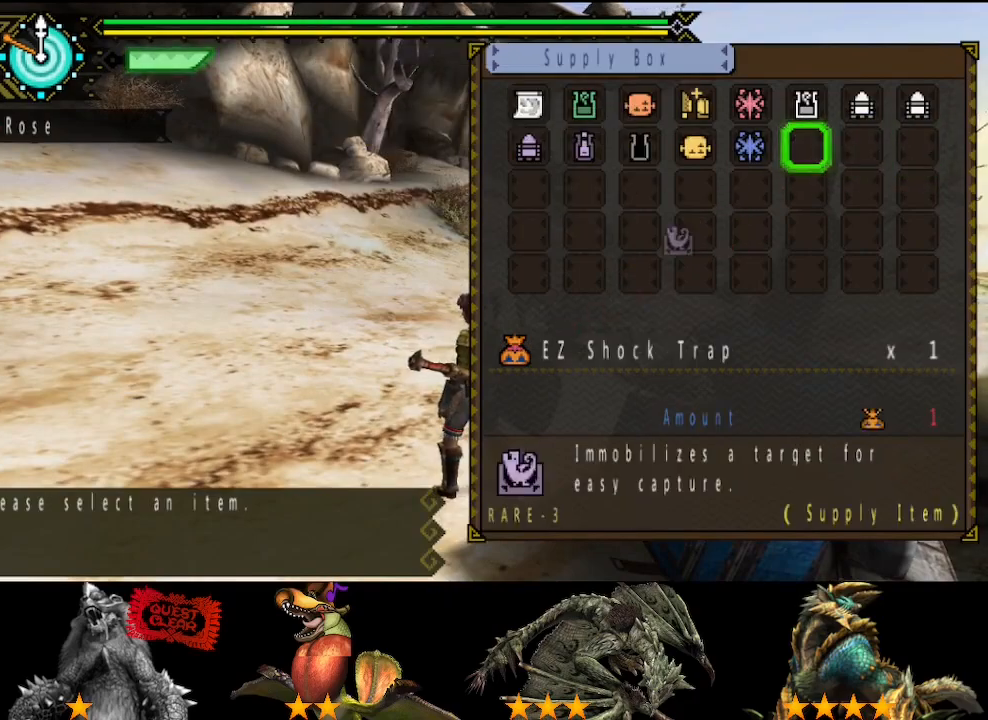
{"buttons": [], "left_stick": "up-left", "right_stick": "center", "button_events": []}
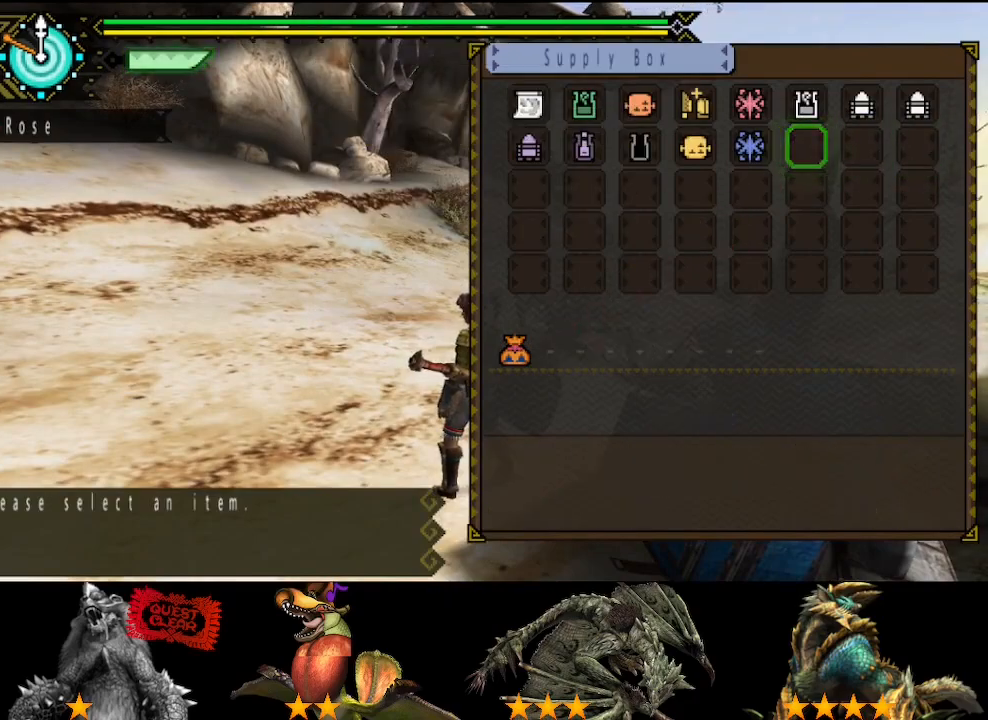
{"buttons": [], "left_stick": "up-left", "right_stick": "center", "button_events": []}
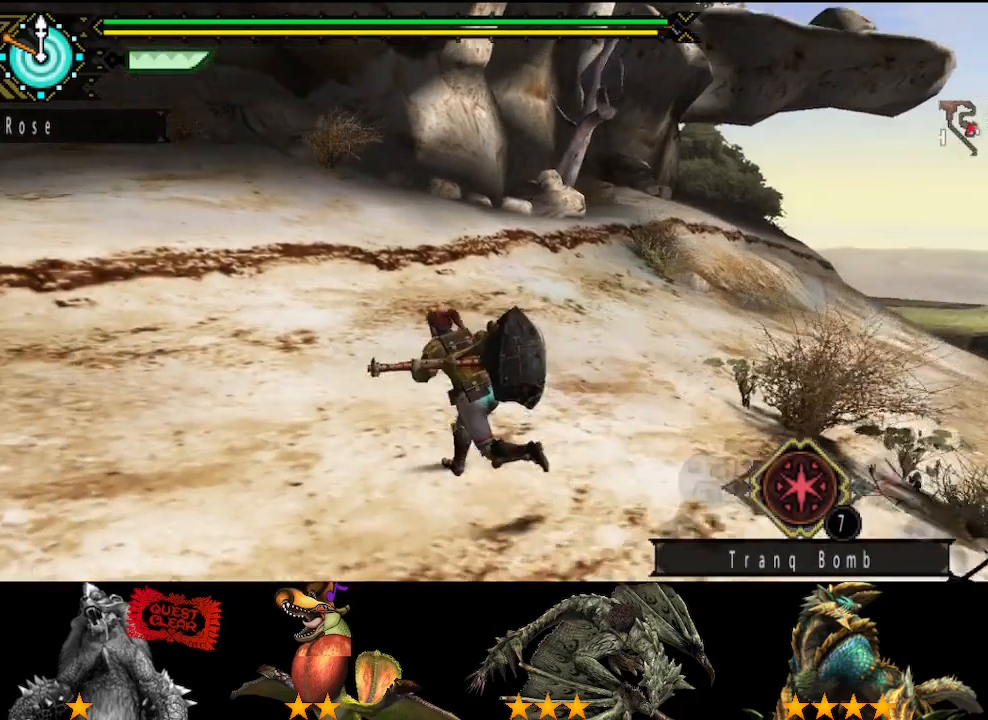
{"buttons": ["SQUARE"], "left_stick": "up-left", "right_stick": "center", "button_events": [[417, "SQUARE", "down"]]}
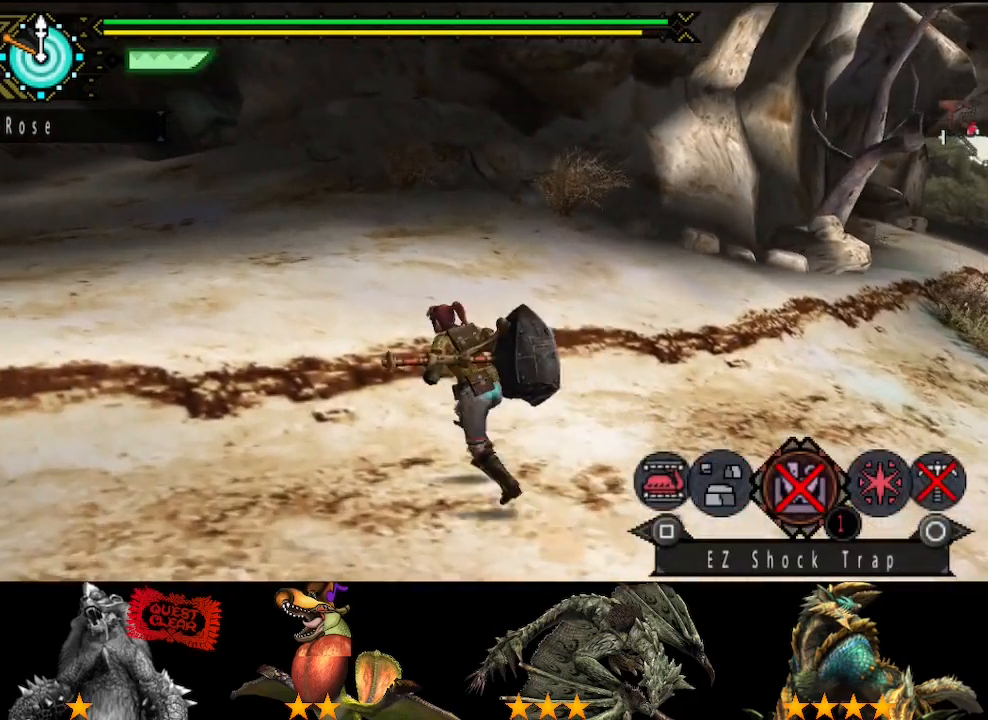
{"buttons": [], "left_stick": "up-left", "right_stick": "center", "button_events": [[17, "SQUARE", "up"]]}
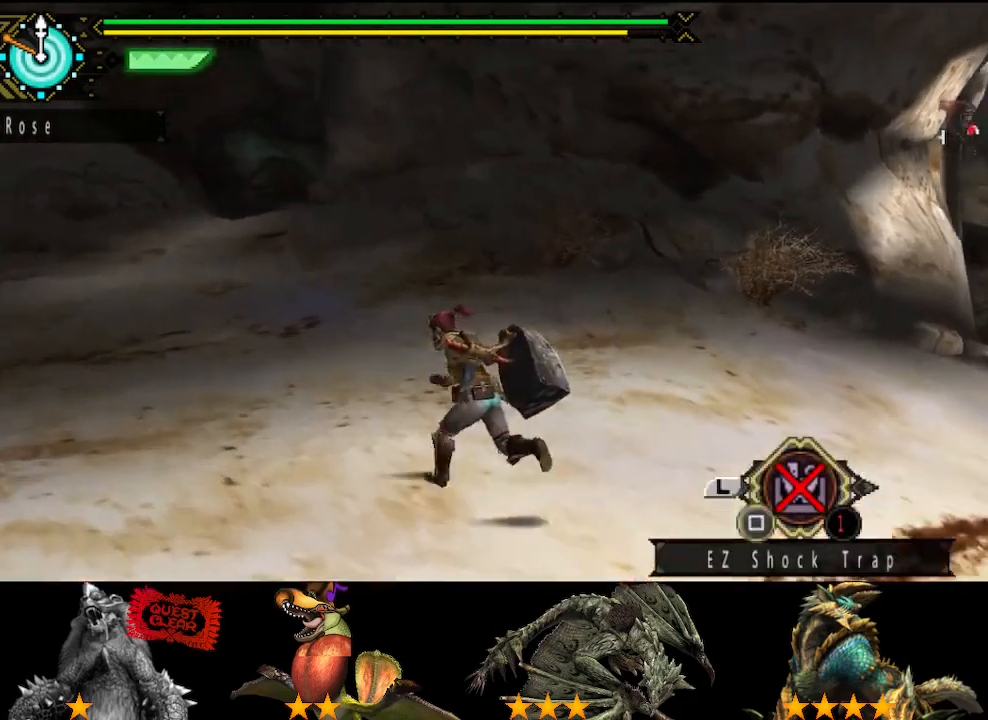
{"buttons": [], "left_stick": "up-left", "right_stick": "center", "button_events": []}
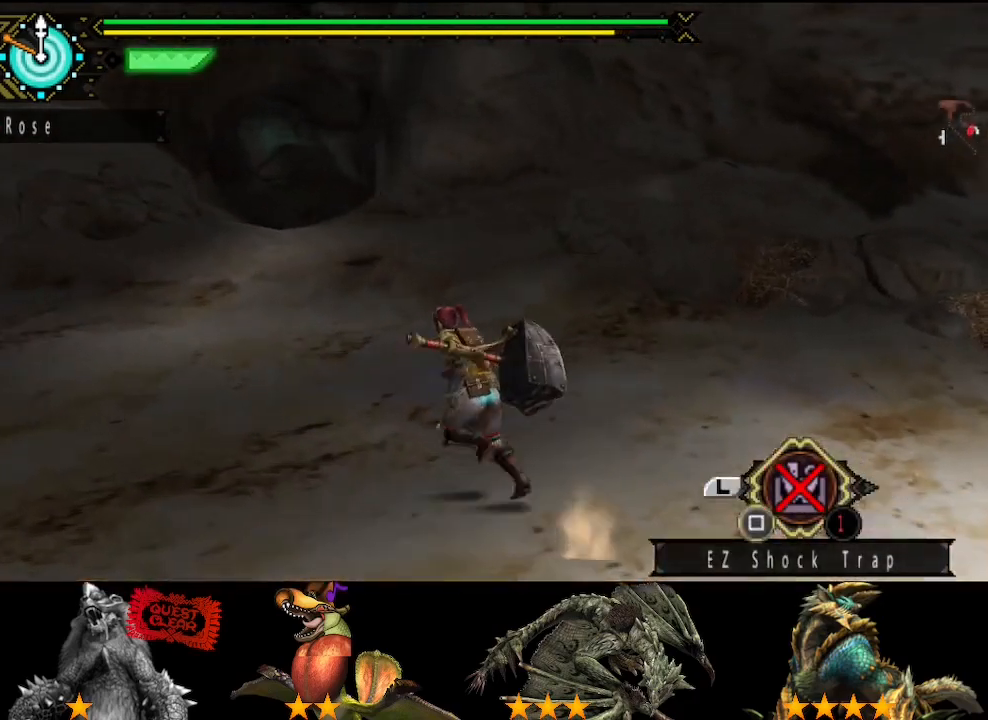
{"buttons": [], "left_stick": "up-left", "right_stick": "center", "button_events": []}
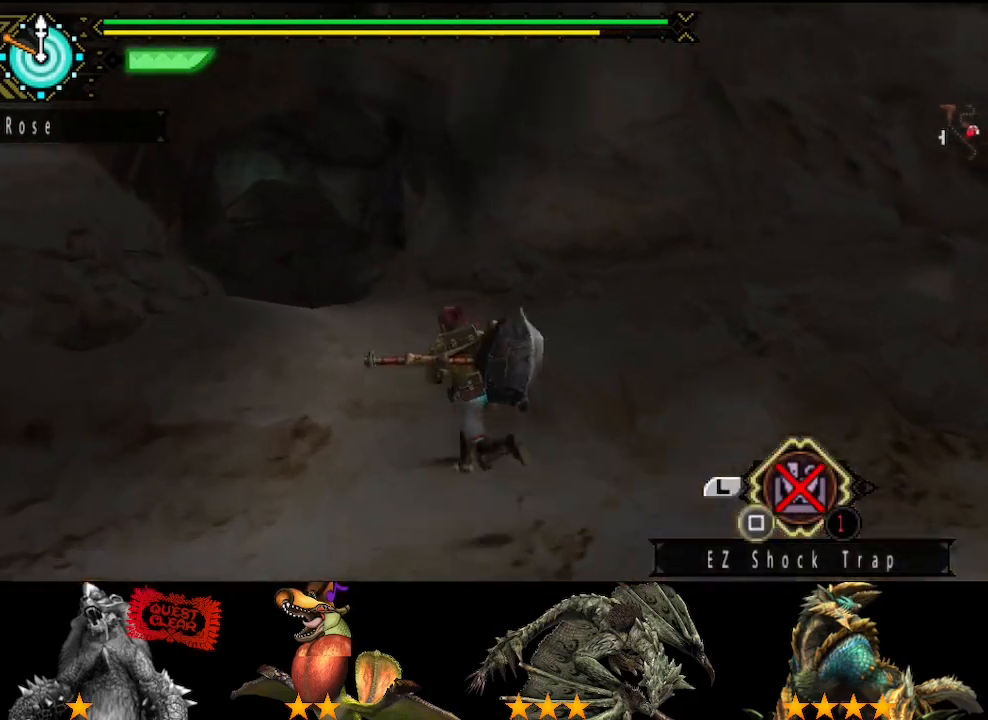
{"buttons": [], "left_stick": "up-left", "right_stick": "center", "button_events": []}
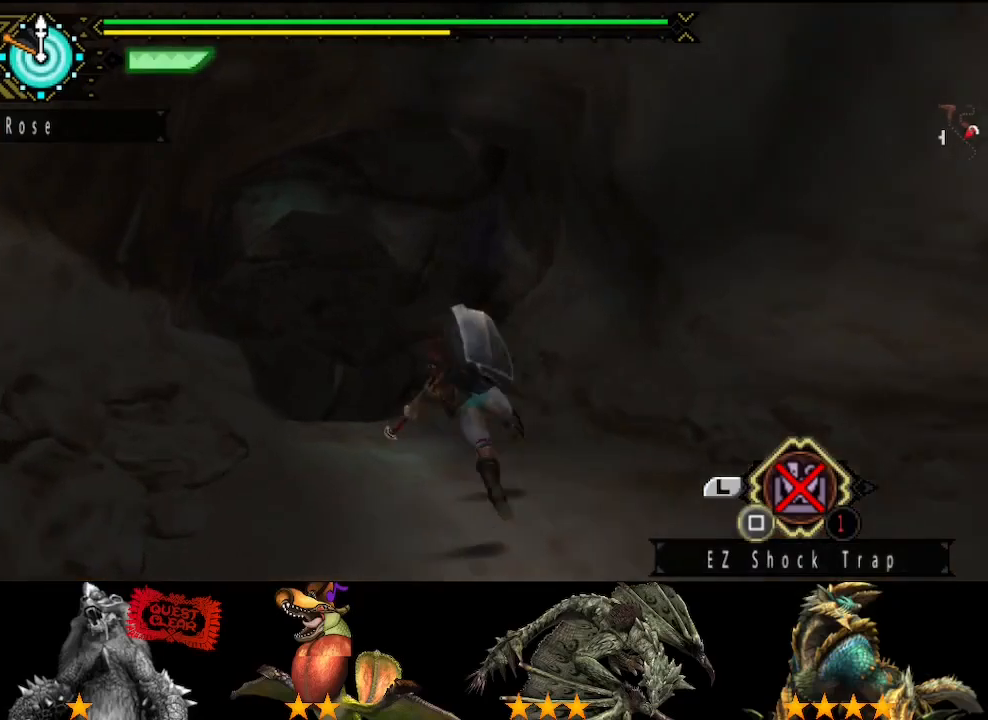
{"buttons": [], "left_stick": "center", "right_stick": "center", "button_events": []}
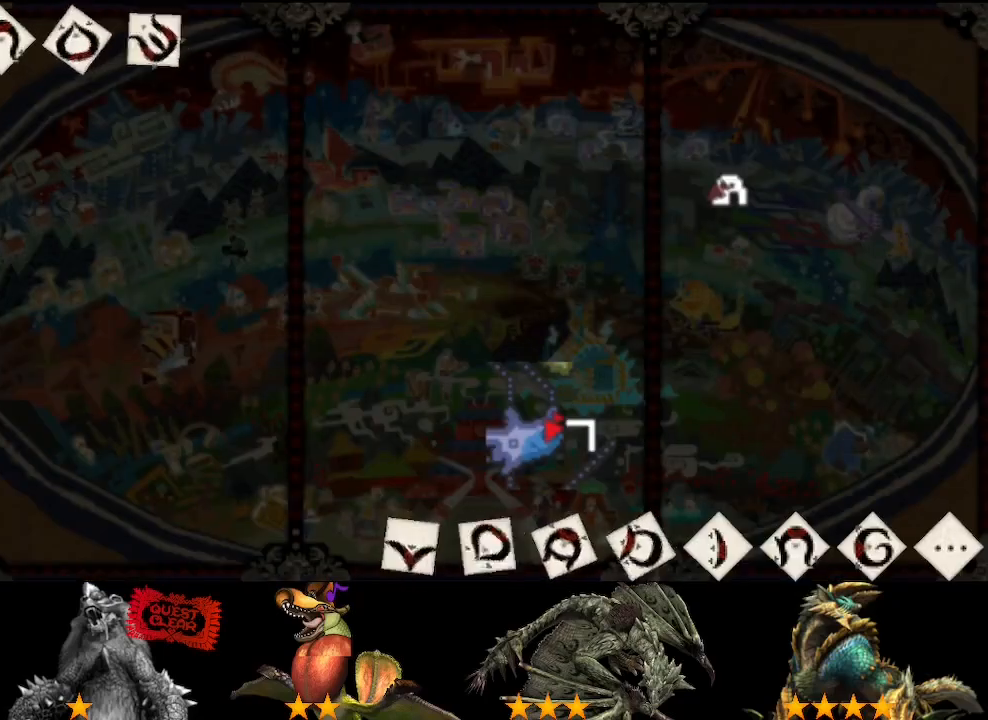
{"buttons": [], "left_stick": "center", "right_stick": "center", "button_events": []}